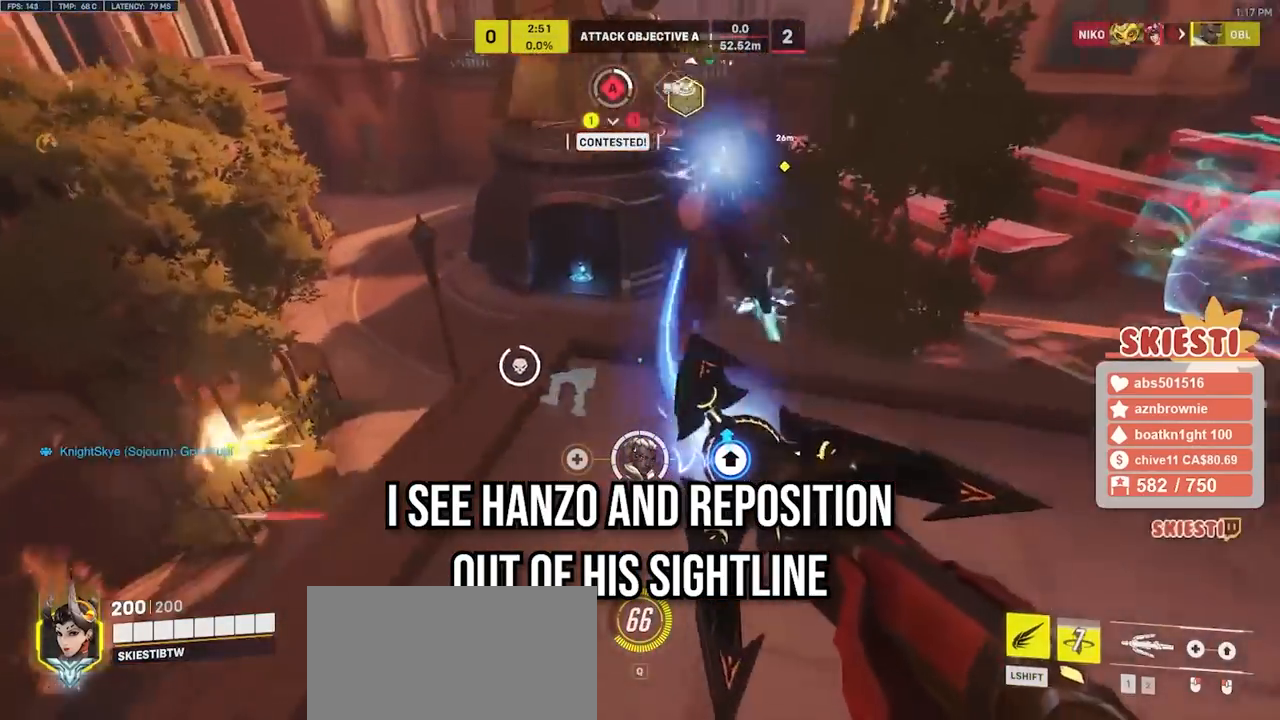
Gameplay with keyboard and mouse; each line is a JSON object with the keys and mouse buttons held at the frame after it. "events" lists presses ("down") and releases ("up") of "a", "ctrl", "d", "e", "q", "s", "shift", "space", "w", "mouse_left", "mouse_wheel", "mouse_right", "mouse_mb4" and "mouse_mb5" between this image and that frame as [ms after this image, input, new state], when the widget could be followed in between. "mouse_left", "mouse_wheel", "mouse_right", "mouse_mb4", "mouse_mb5" = the "left", "wheel", "right", "mb4", "mb5" buttons of the "mouse" list. No other keys are recorded. "wheel" means that the mouse wheel is clicked or scrolled. Mouse movement is not recorded.
{"keys": ["a", "s"], "mouse": ["left"], "events": [[233, "d", "down"], [367, "d", "up"]]}
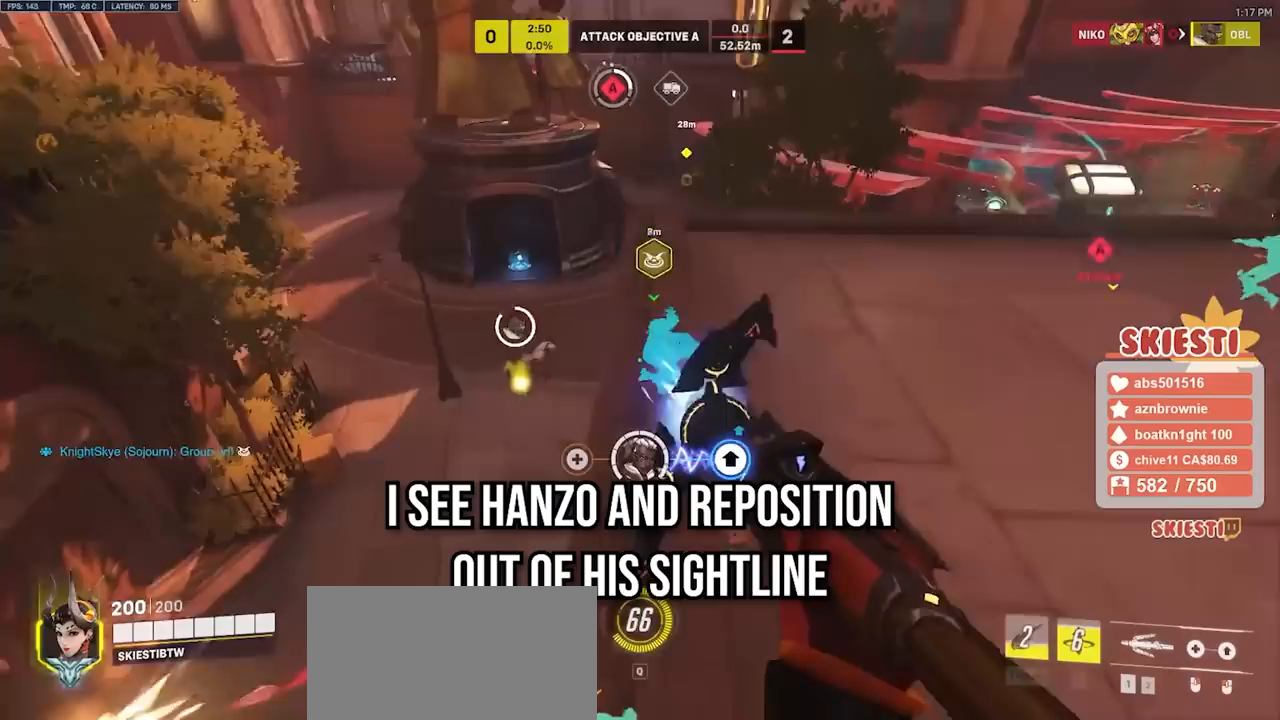
{"keys": ["a", "s"], "mouse": ["left"], "events": [[100, "mouse_right", "down"], [450, "mouse_right", "up"]]}
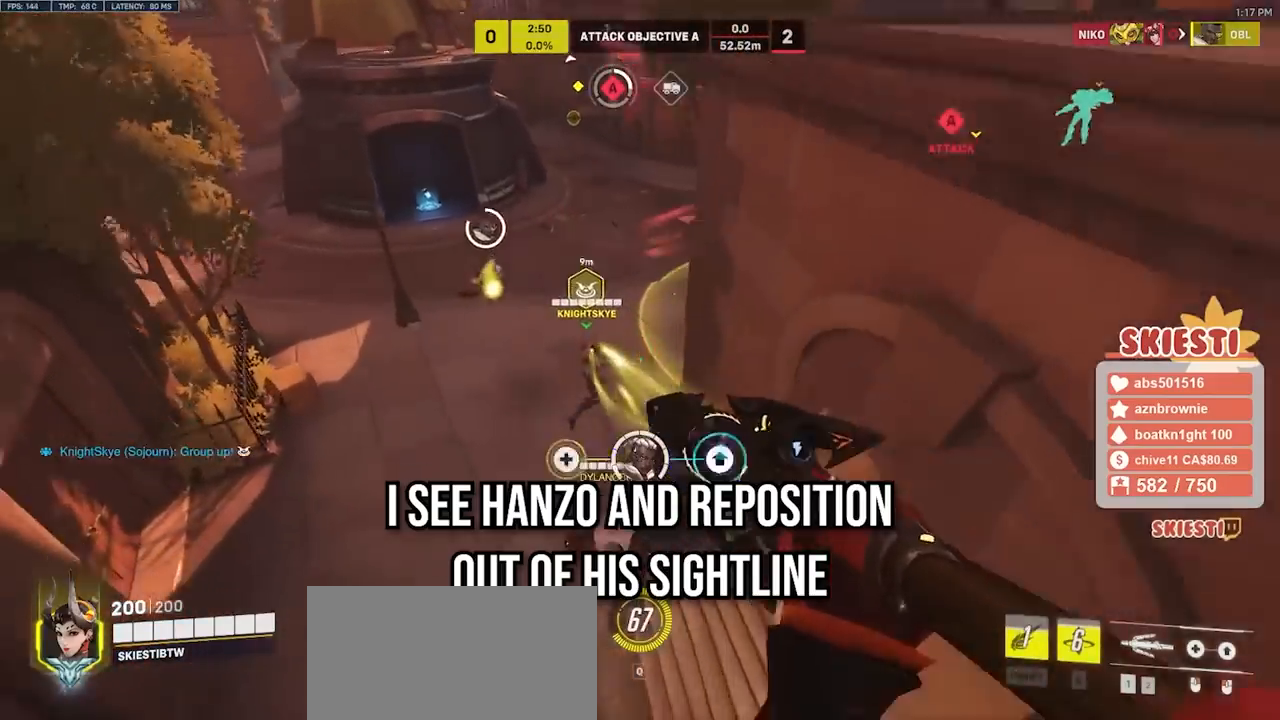
{"keys": ["a", "s", "shift"], "mouse": ["left"], "events": [[350, "shift", "down"]]}
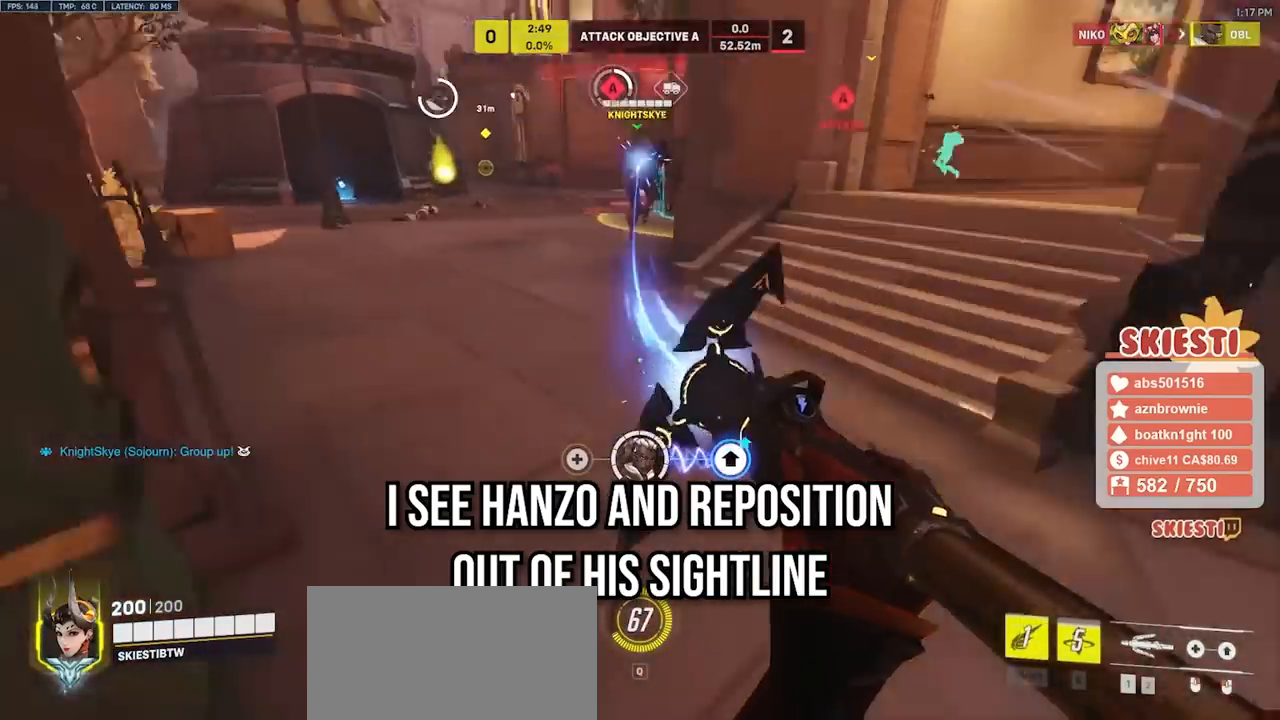
{"keys": ["a", "s", "shift"], "mouse": ["left"], "events": []}
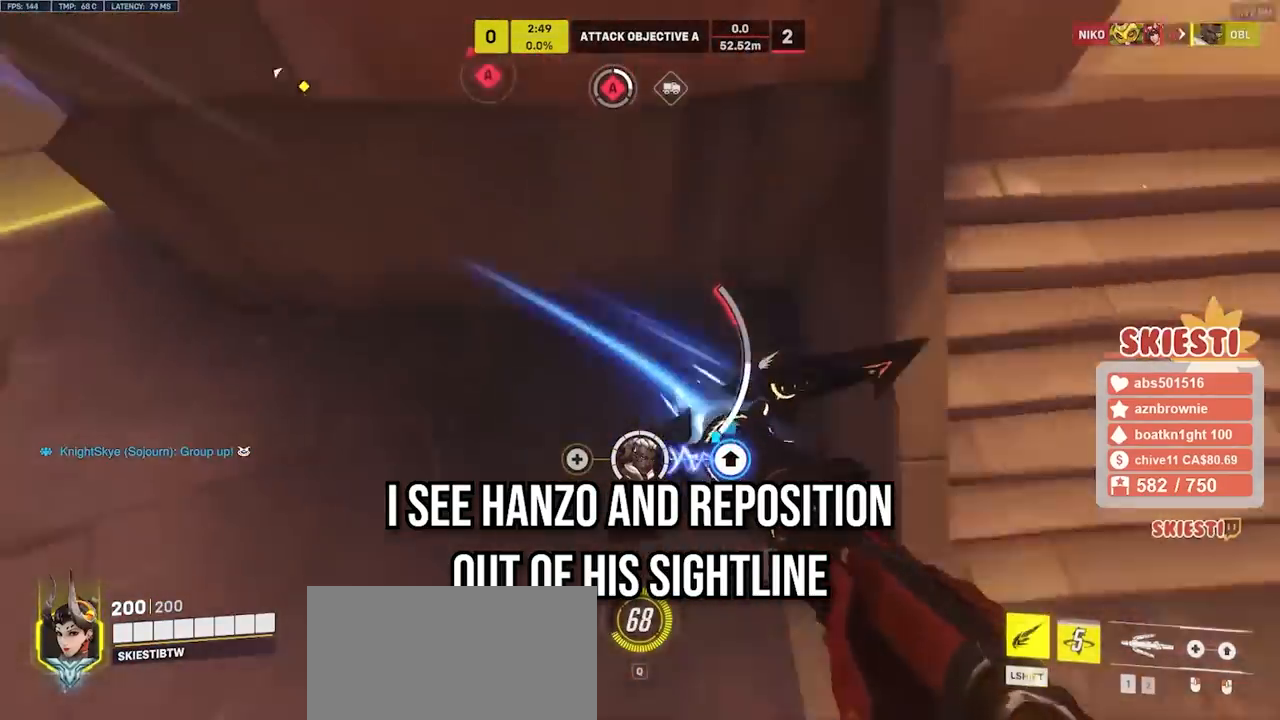
{"keys": ["a", "s", "shift"], "mouse": ["left"], "events": [[83, "space", "down"], [200, "space", "up"]]}
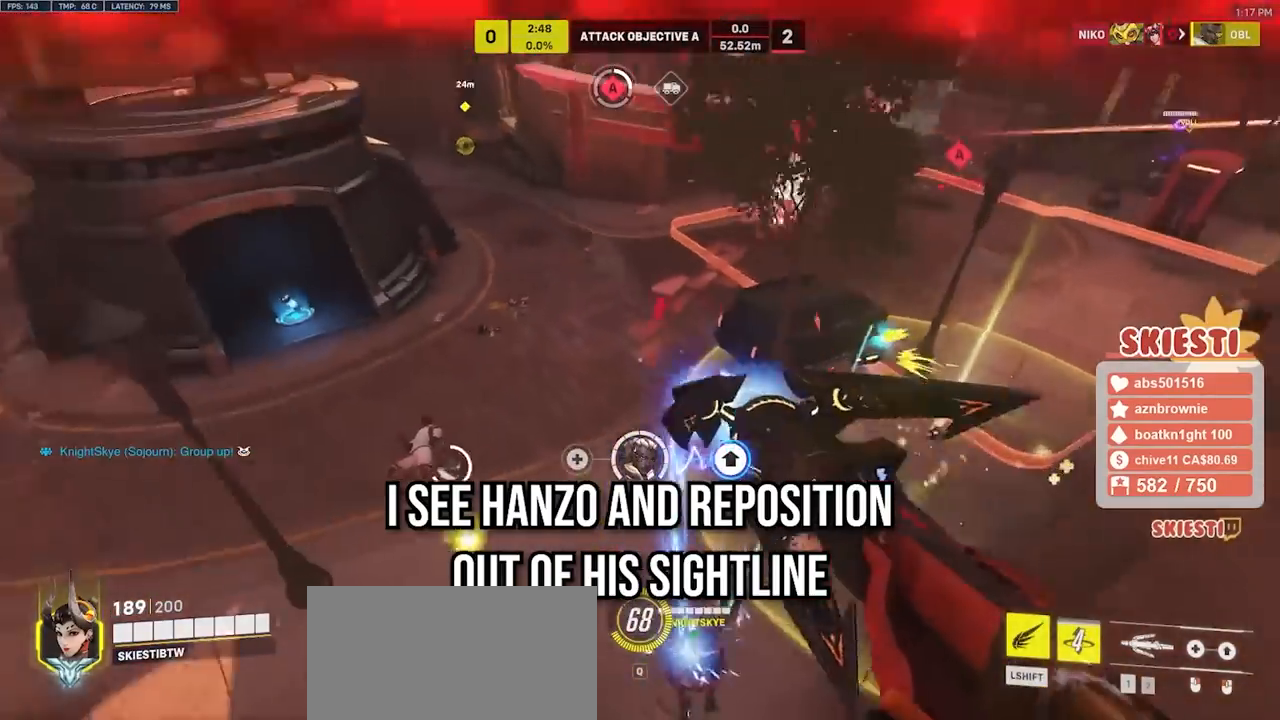
{"keys": ["a", "s", "space"], "mouse": ["left"], "events": [[333, "shift", "up"], [433, "space", "down"]]}
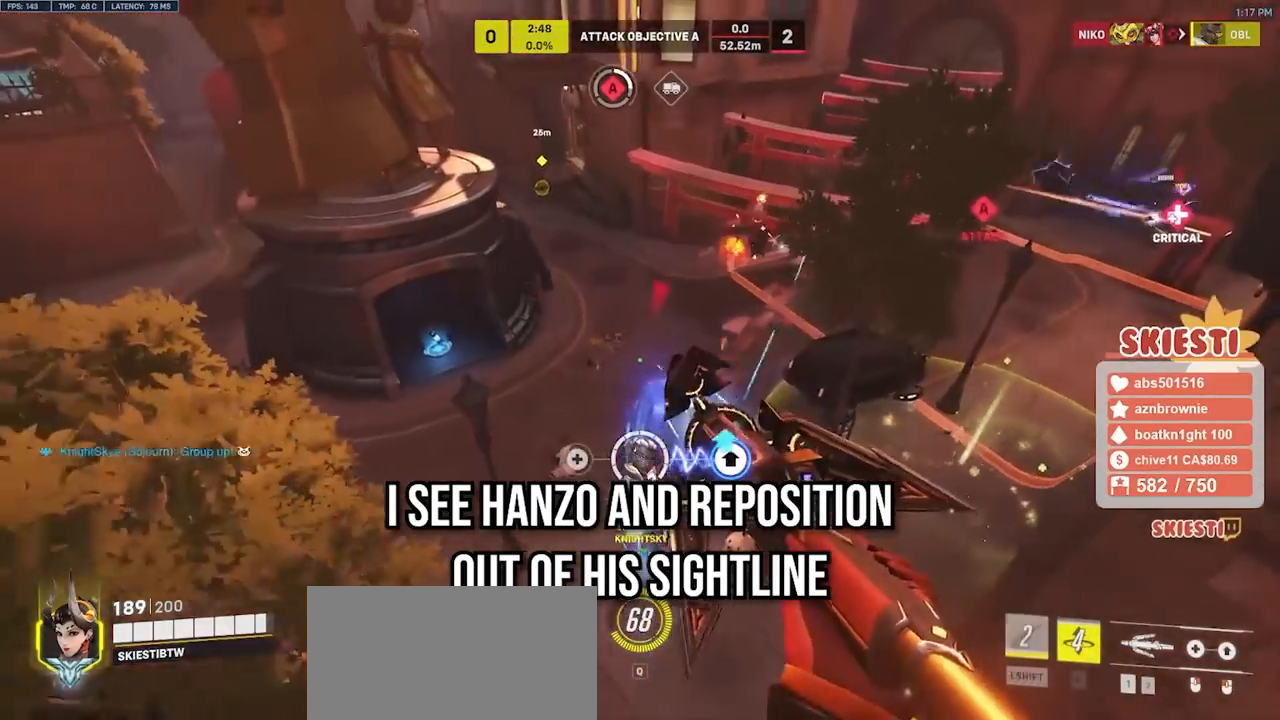
{"keys": ["a", "s", "space"], "mouse": ["left", "right"], "events": [[367, "mouse_right", "down"]]}
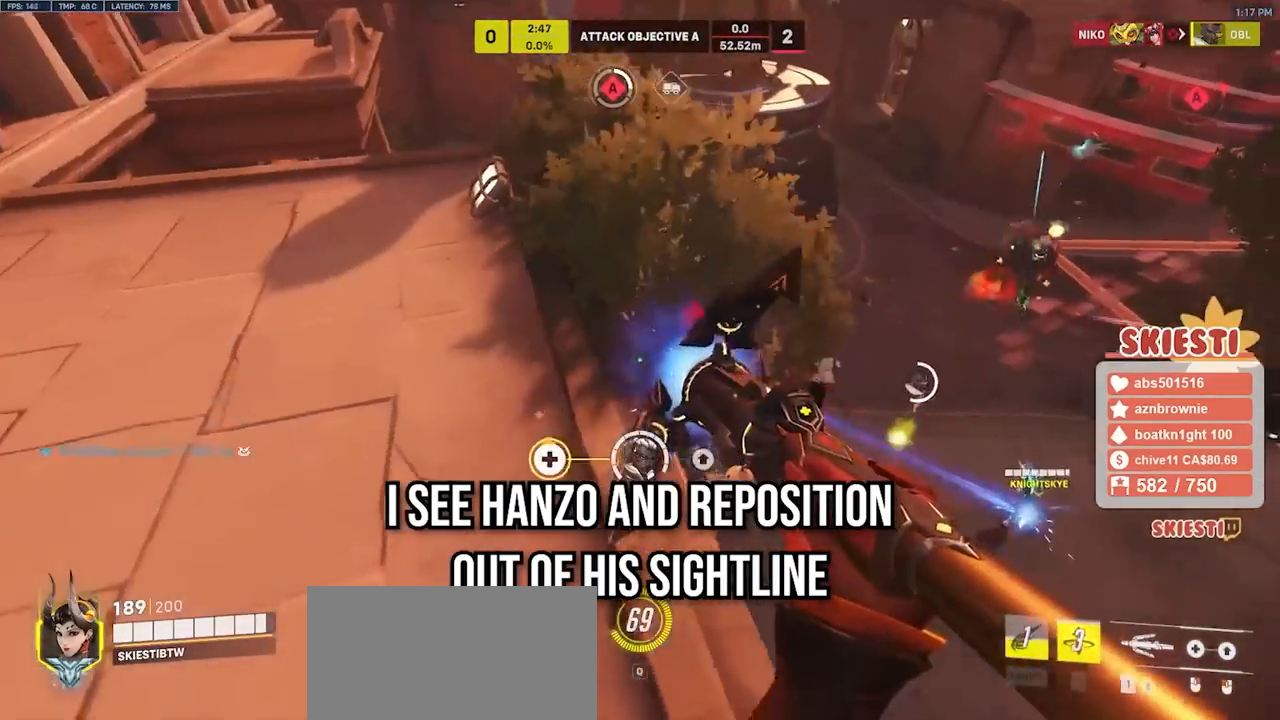
{"keys": ["a"], "mouse": ["left", "right"], "events": [[83, "space", "up"], [317, "s", "up"]]}
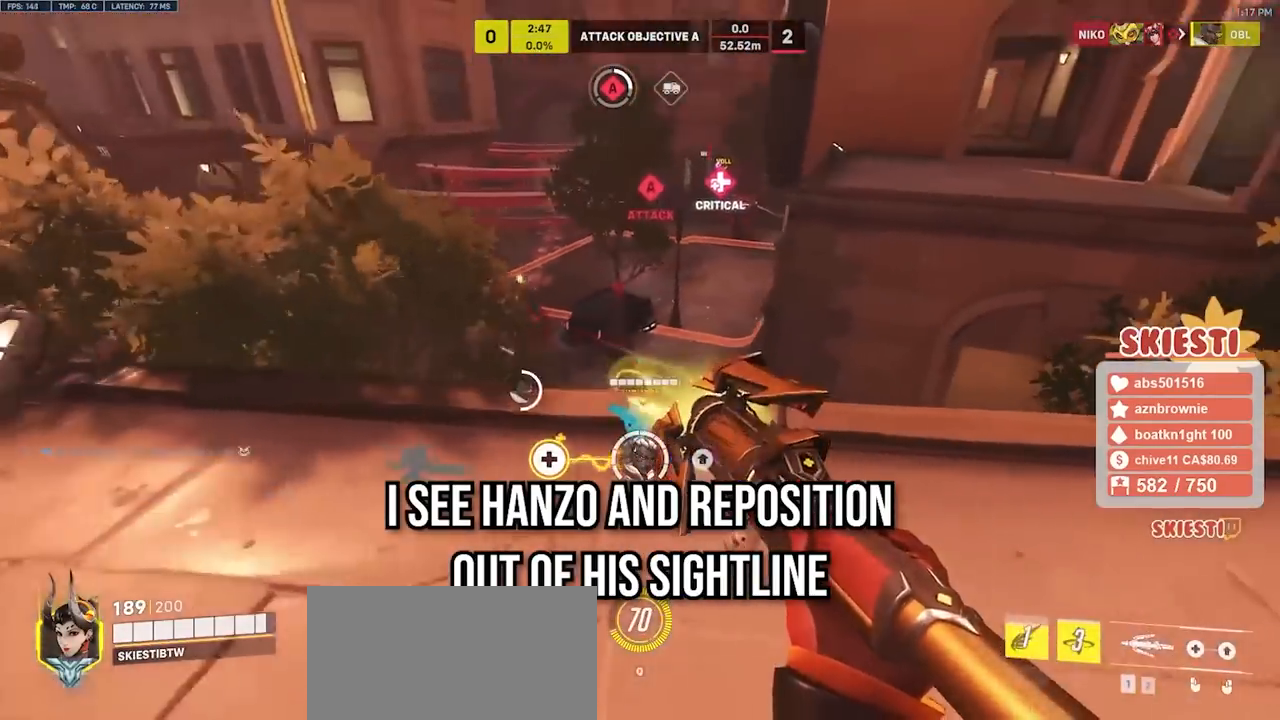
{"keys": ["d"], "mouse": ["left", "right"], "events": [[133, "w", "down"], [250, "mouse_right", "up"], [283, "d", "down"], [367, "a", "up"], [433, "mouse_right", "down"], [450, "w", "up"]]}
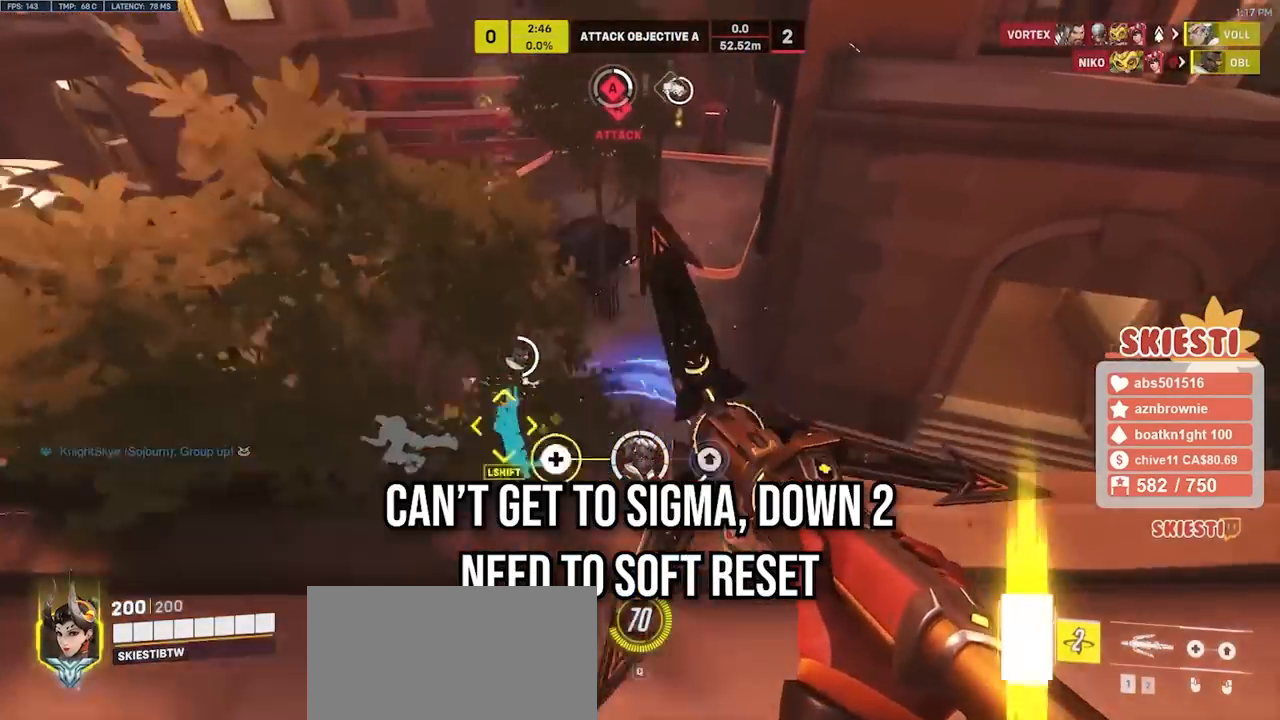
{"keys": ["d", "s"], "mouse": ["left"], "events": [[200, "mouse_right", "up"], [267, "s", "down"]]}
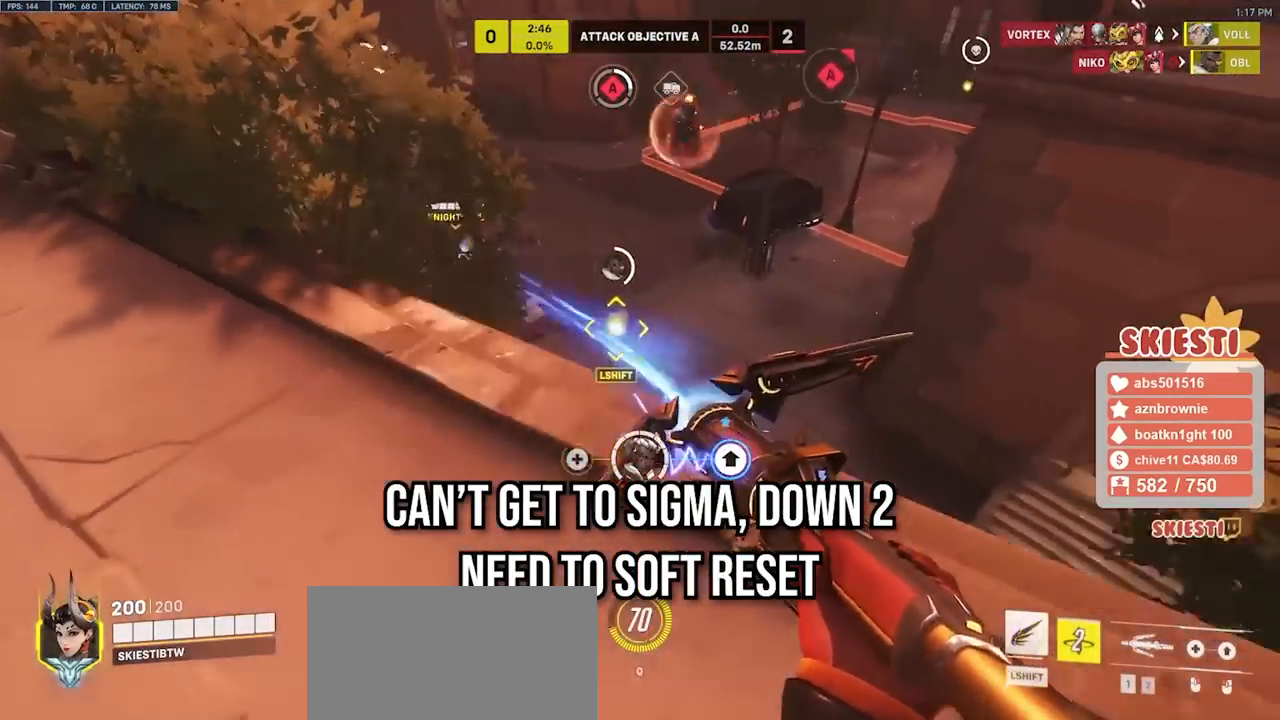
{"keys": ["shift"], "mouse": ["left"], "events": [[83, "space", "down"], [233, "shift", "down"], [317, "d", "up"], [333, "space", "up"], [450, "s", "up"]]}
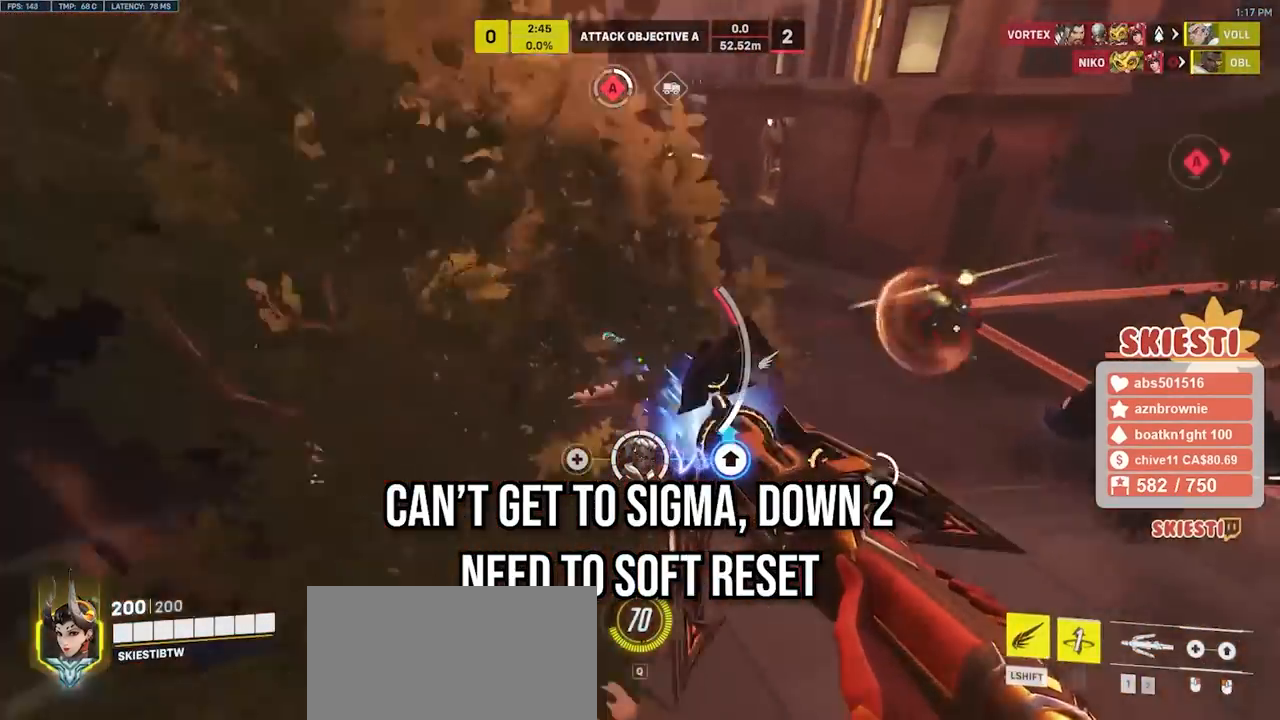
{"keys": ["shift", "space", "w"], "mouse": ["left", "right"], "events": [[150, "w", "down"], [433, "mouse_right", "down"], [467, "space", "down"]]}
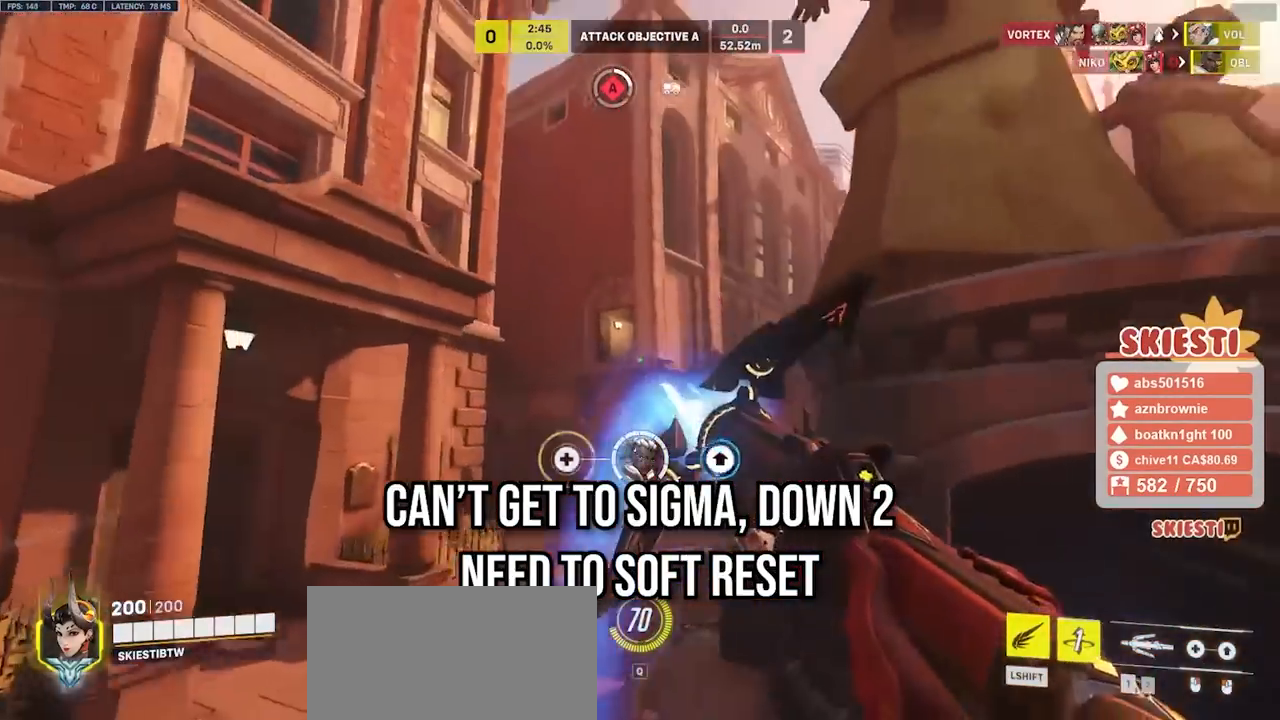
{"keys": ["a", "shift"], "mouse": ["left"], "events": [[167, "space", "up"], [300, "a", "down"], [333, "w", "up"], [450, "mouse_right", "up"]]}
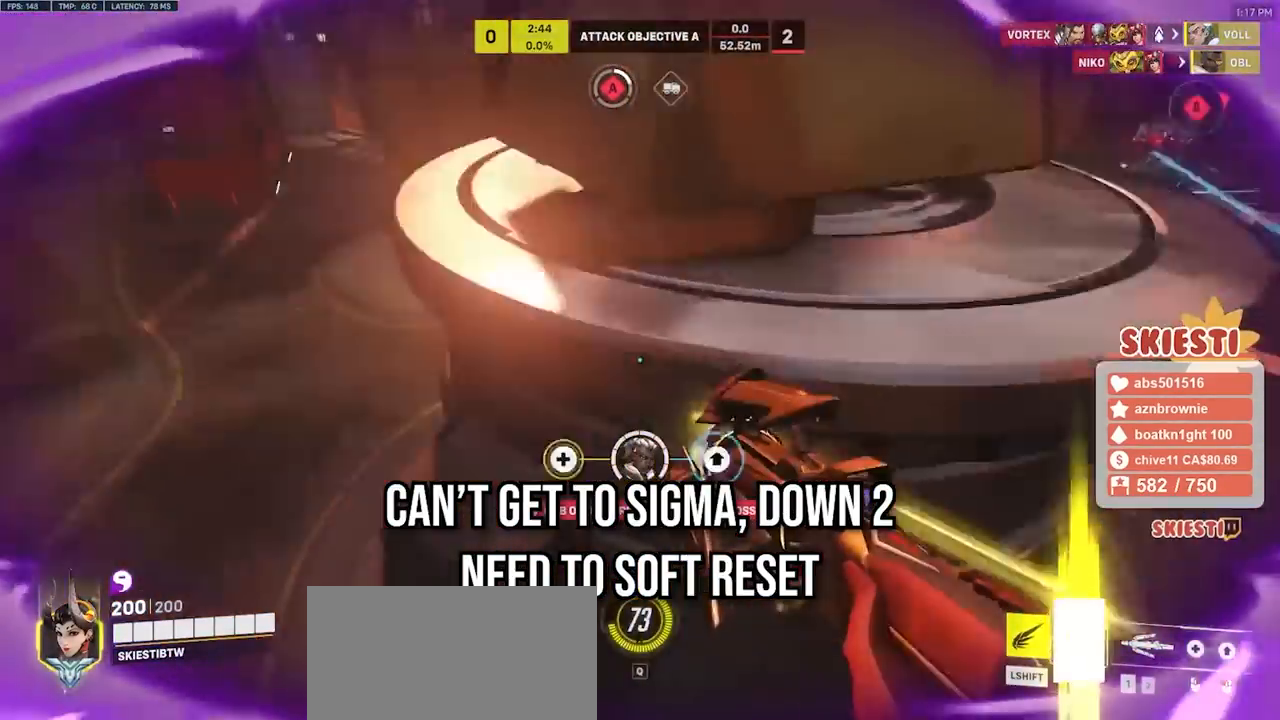
{"keys": ["s"], "mouse": ["left", "right"], "events": [[183, "shift", "up"], [200, "s", "down"], [233, "mouse_right", "down"], [350, "a", "up"]]}
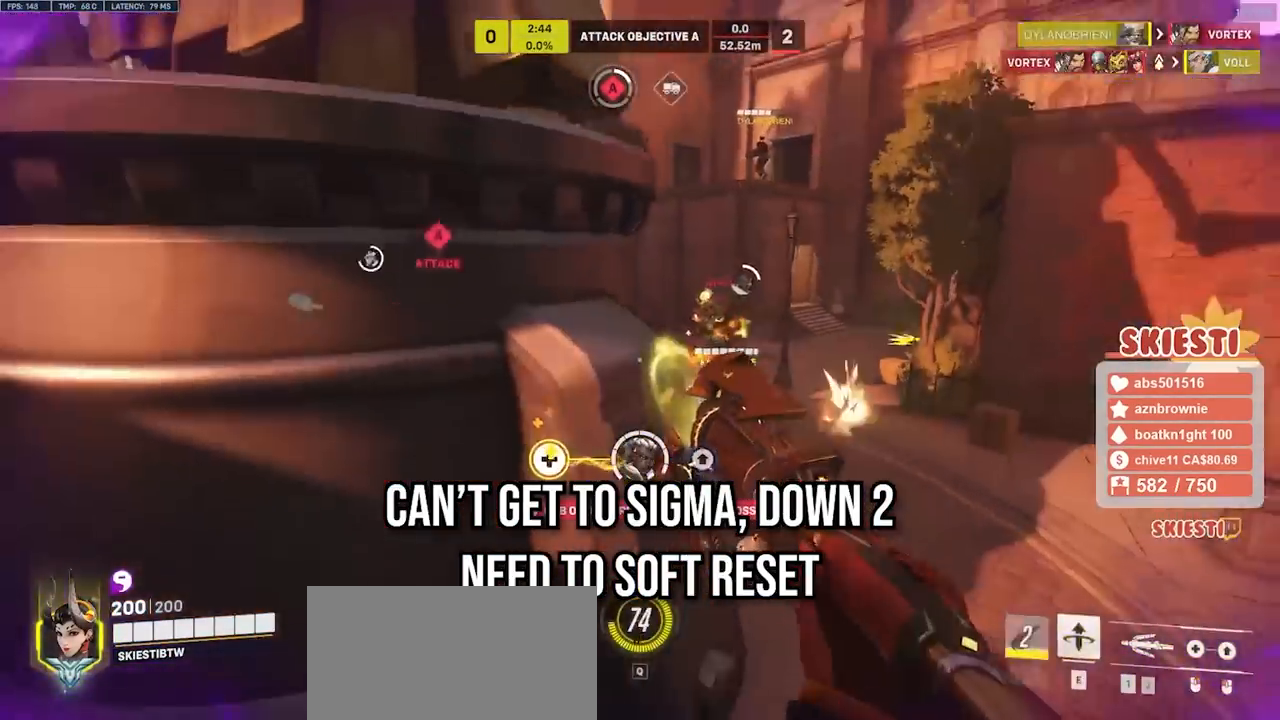
{"keys": ["d", "s"], "mouse": ["left", "right"], "events": [[100, "d", "down"], [400, "space", "down"], [483, "space", "up"]]}
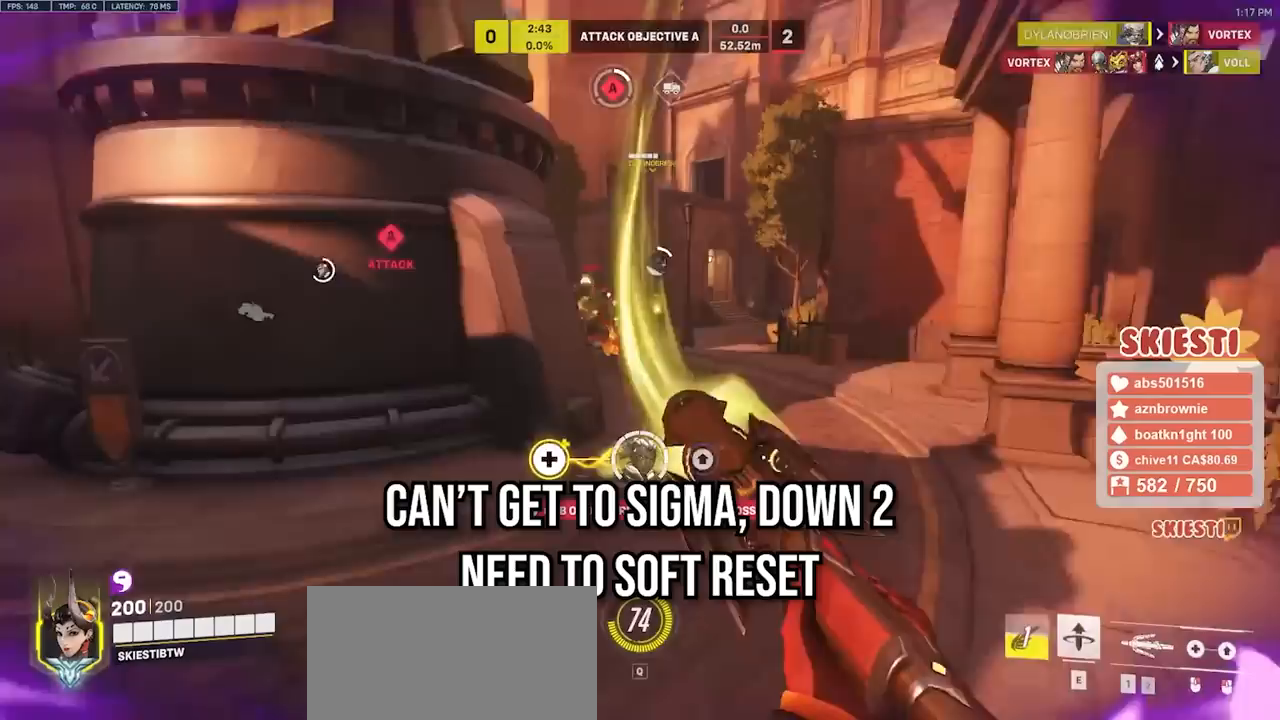
{"keys": ["a", "s"], "mouse": ["left"], "events": [[33, "a", "down"], [33, "d", "up"], [250, "mouse_right", "up"]]}
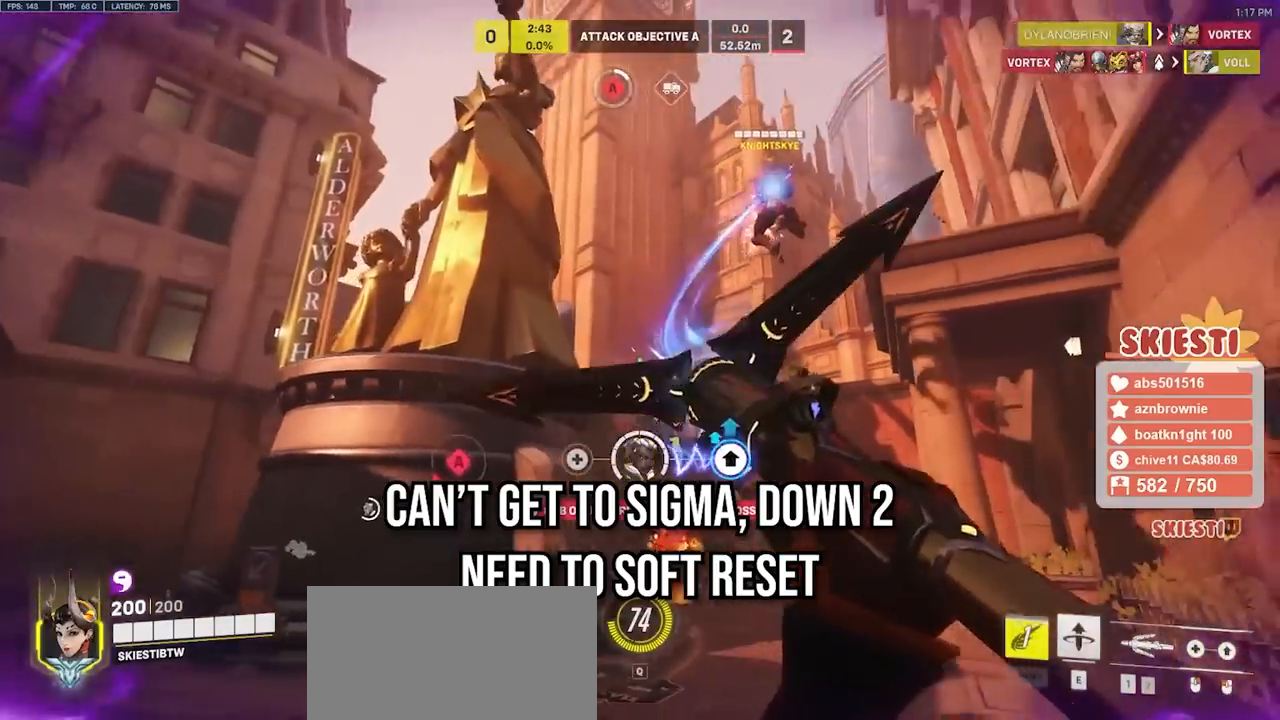
{"keys": ["a", "s", "shift"], "mouse": ["left", "right"], "events": [[67, "shift", "down"], [150, "mouse_right", "down"]]}
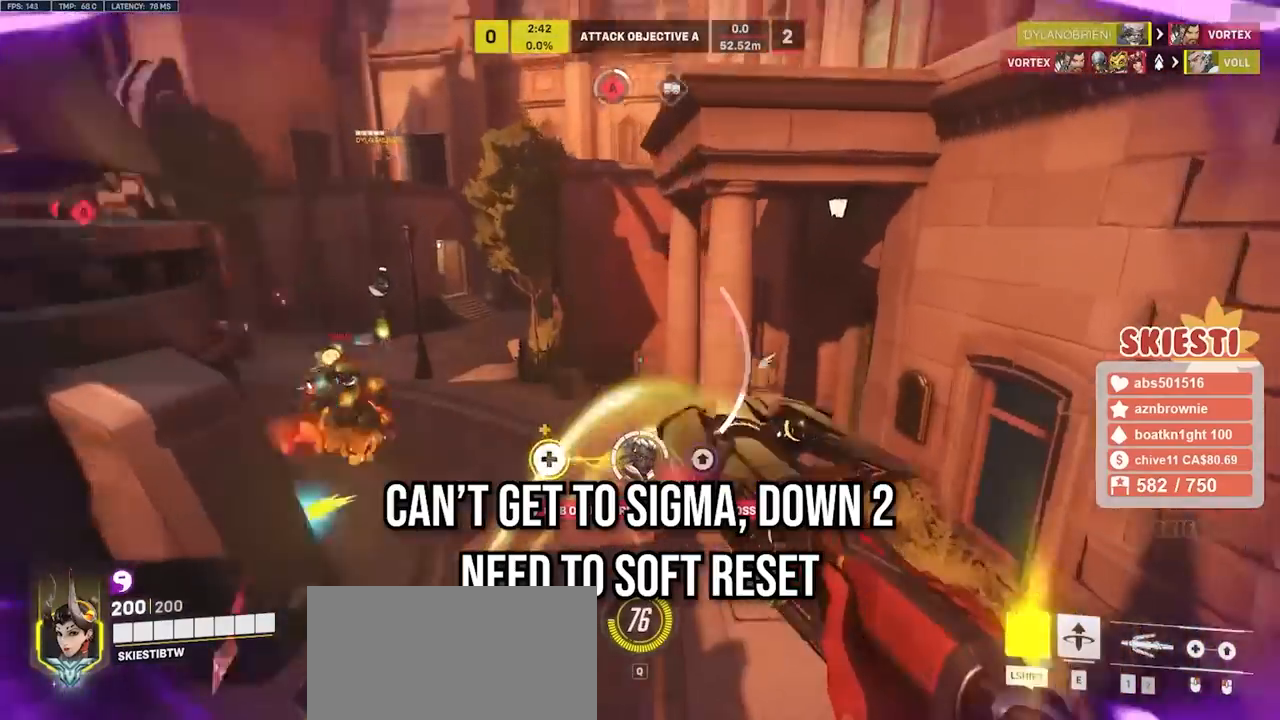
{"keys": ["a", "shift"], "mouse": ["left", "right"], "events": [[17, "mouse_right", "up"], [50, "space", "down"], [200, "space", "up"], [283, "s", "up"], [433, "mouse_right", "down"]]}
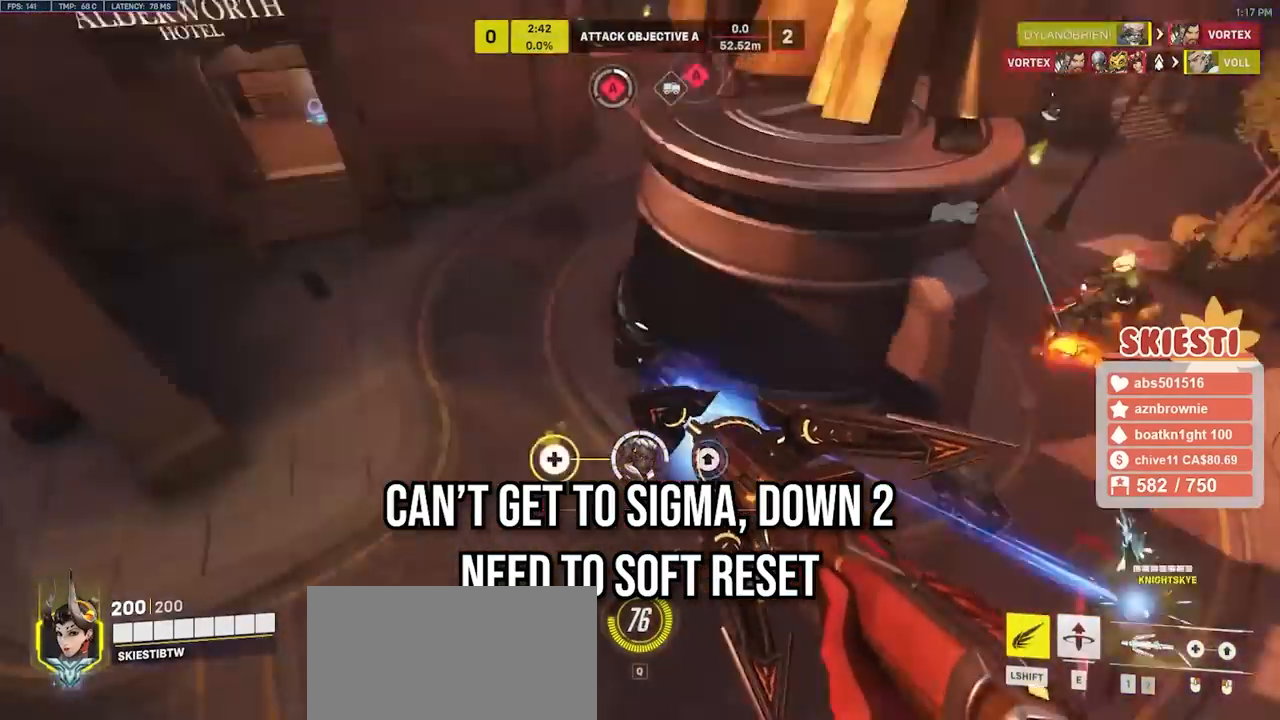
{"keys": ["a", "shift"], "mouse": ["left", "right"], "events": []}
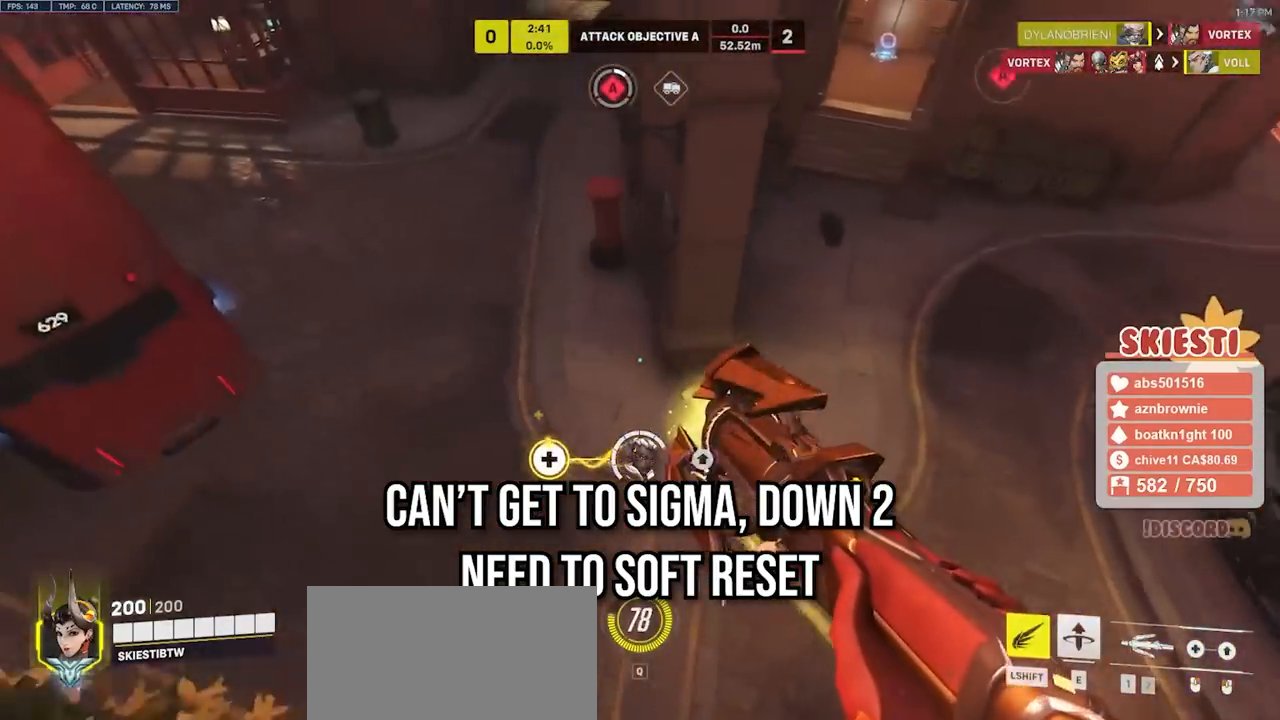
{"keys": ["a", "s"], "mouse": ["left", "right"], "events": [[417, "shift", "up"], [433, "s", "down"]]}
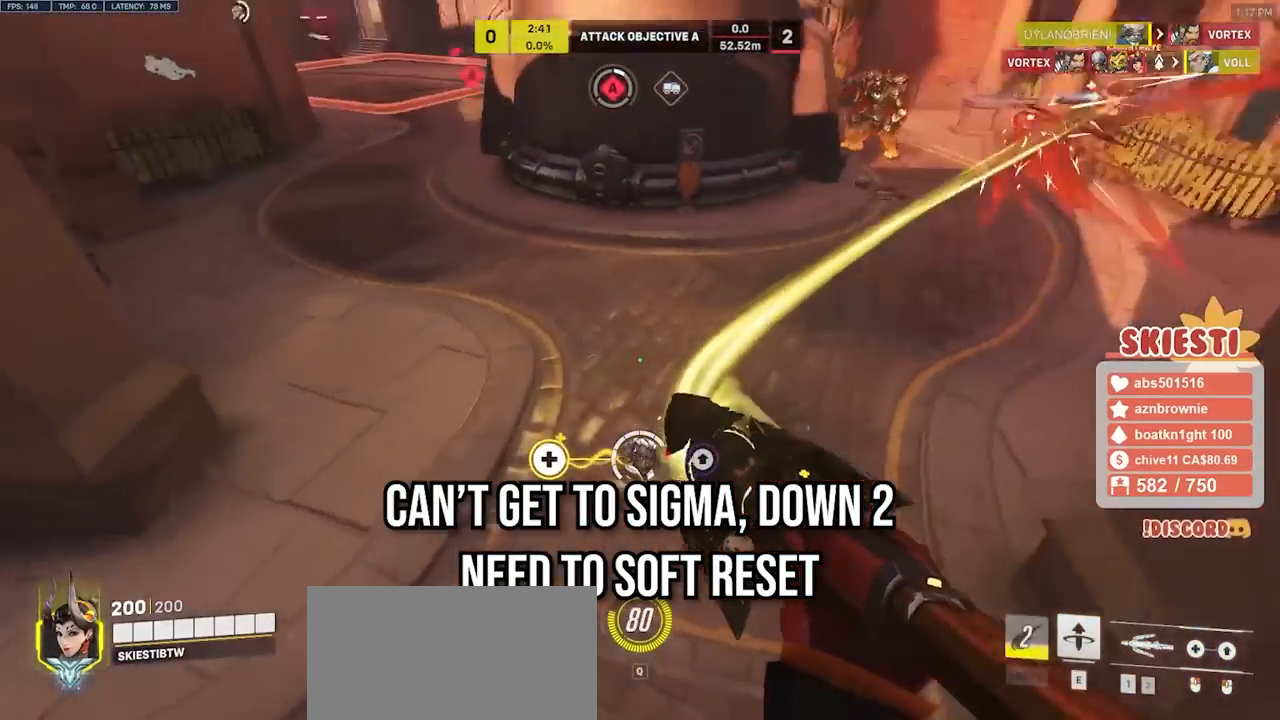
{"keys": ["a", "s"], "mouse": ["left", "right"], "events": [[300, "space", "down"], [400, "space", "up"]]}
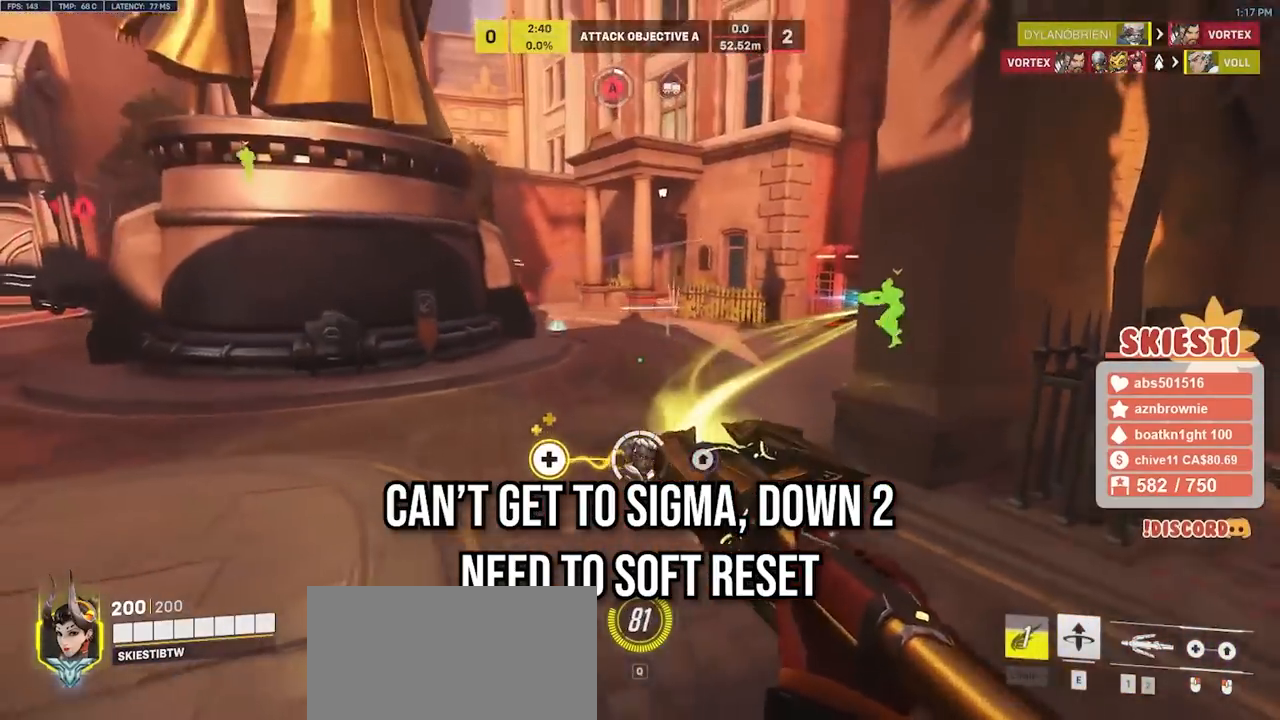
{"keys": ["s", "space"], "mouse": ["left", "right"], "events": [[500, "a", "up"], [500, "space", "down"]]}
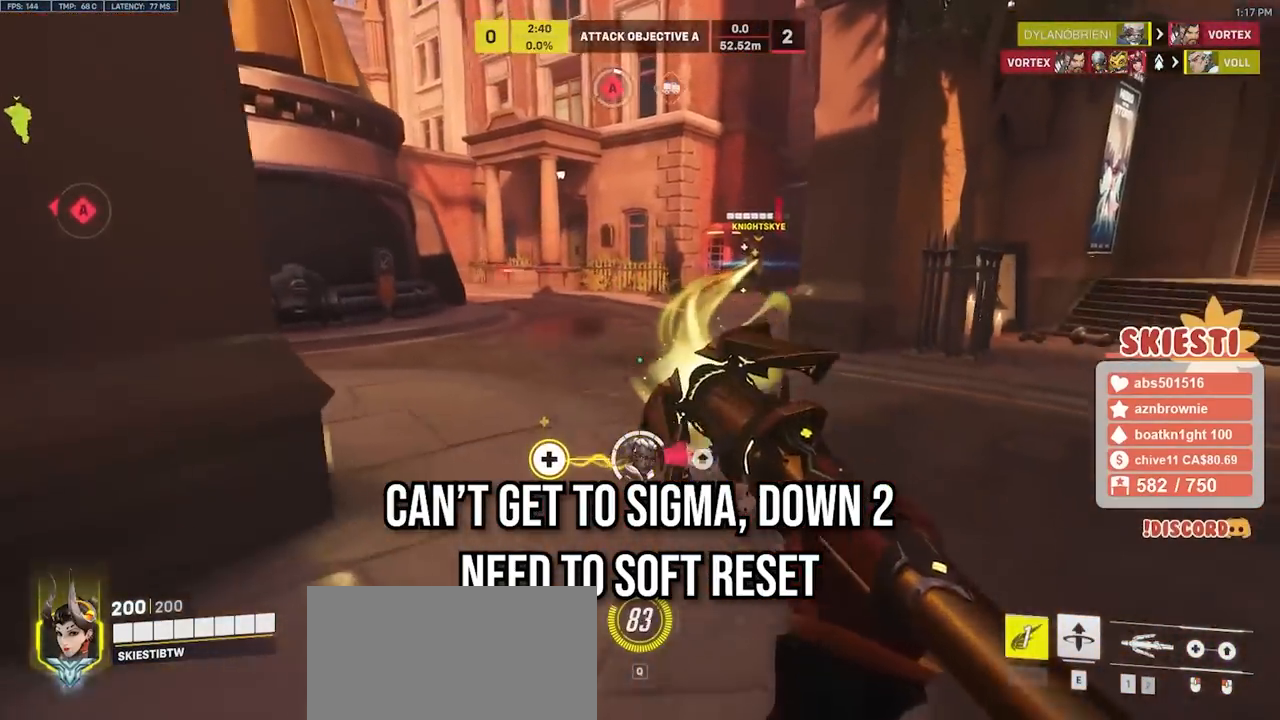
{"keys": ["s", "shift"], "mouse": ["right"], "events": [[100, "shift", "down"], [167, "space", "up"], [283, "mouse_left", "up"]]}
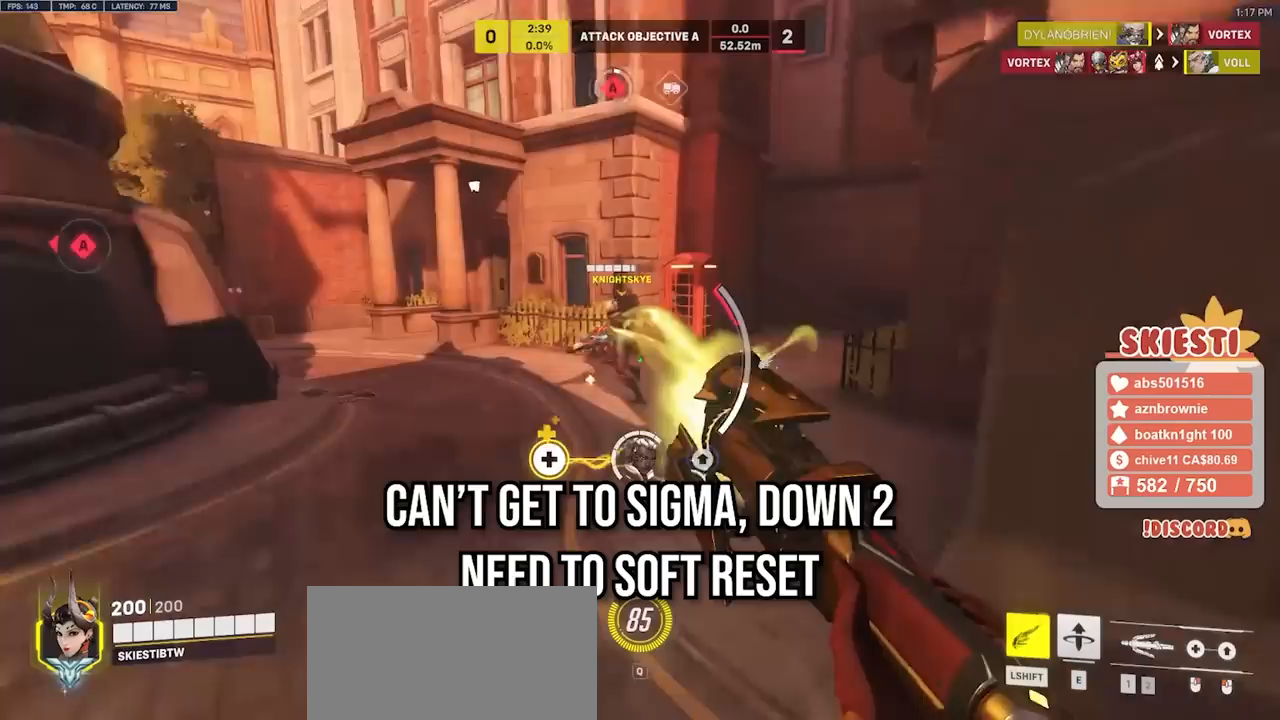
{"keys": ["s", "shift"], "mouse": ["right"], "events": [[167, "space", "down"], [283, "space", "up"]]}
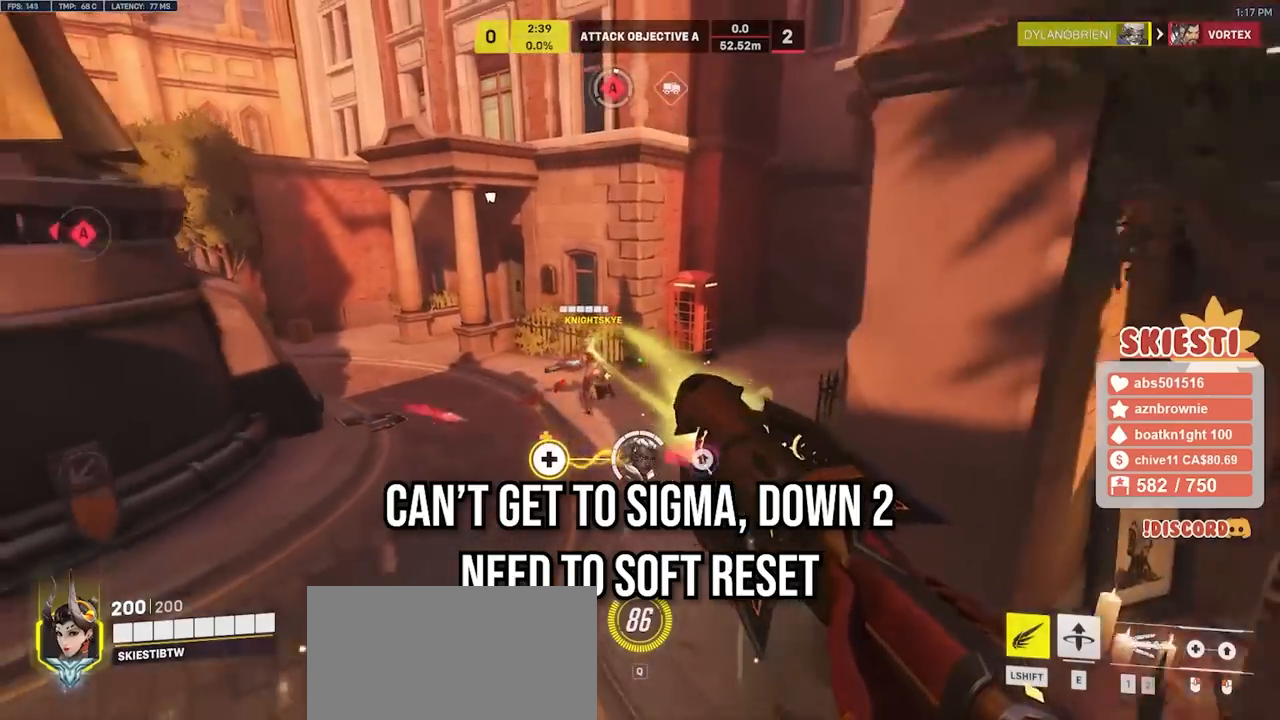
{"keys": ["s"], "mouse": ["right"], "events": [[233, "shift", "up"]]}
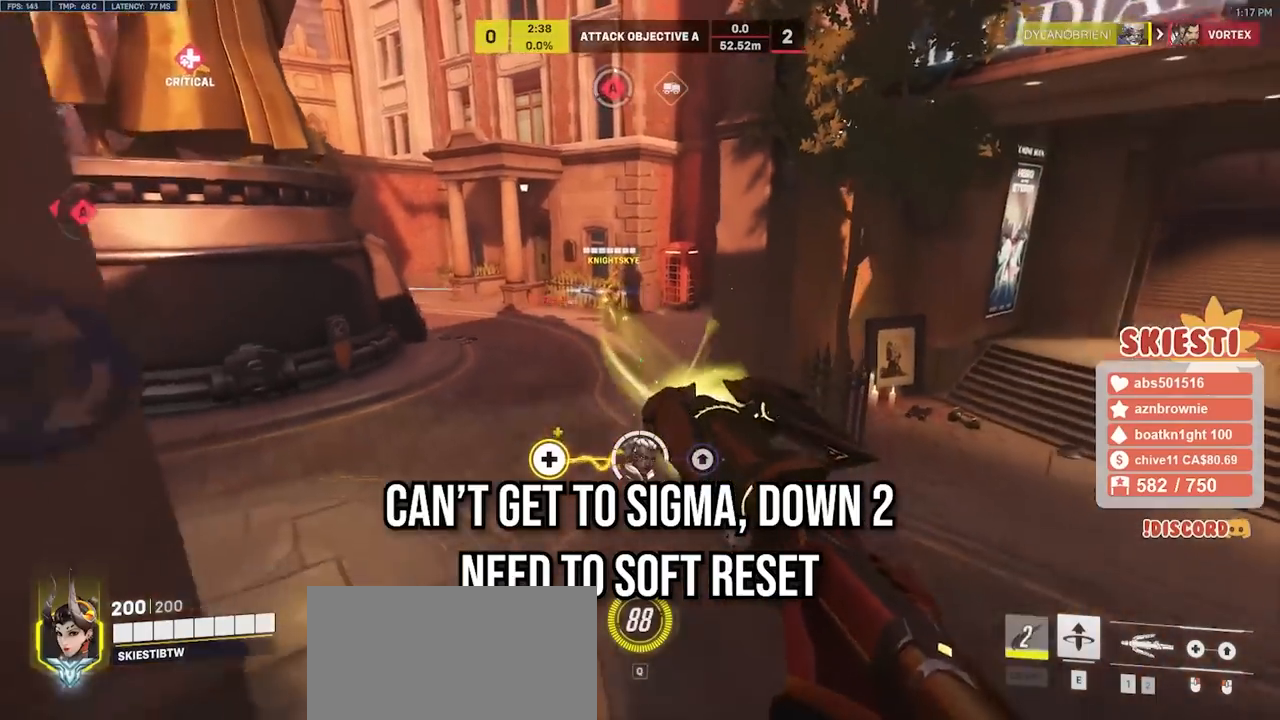
{"keys": ["d", "w"], "mouse": ["right"], "events": [[33, "a", "down"], [167, "s", "up"], [317, "w", "down"], [450, "a", "up"], [500, "d", "down"]]}
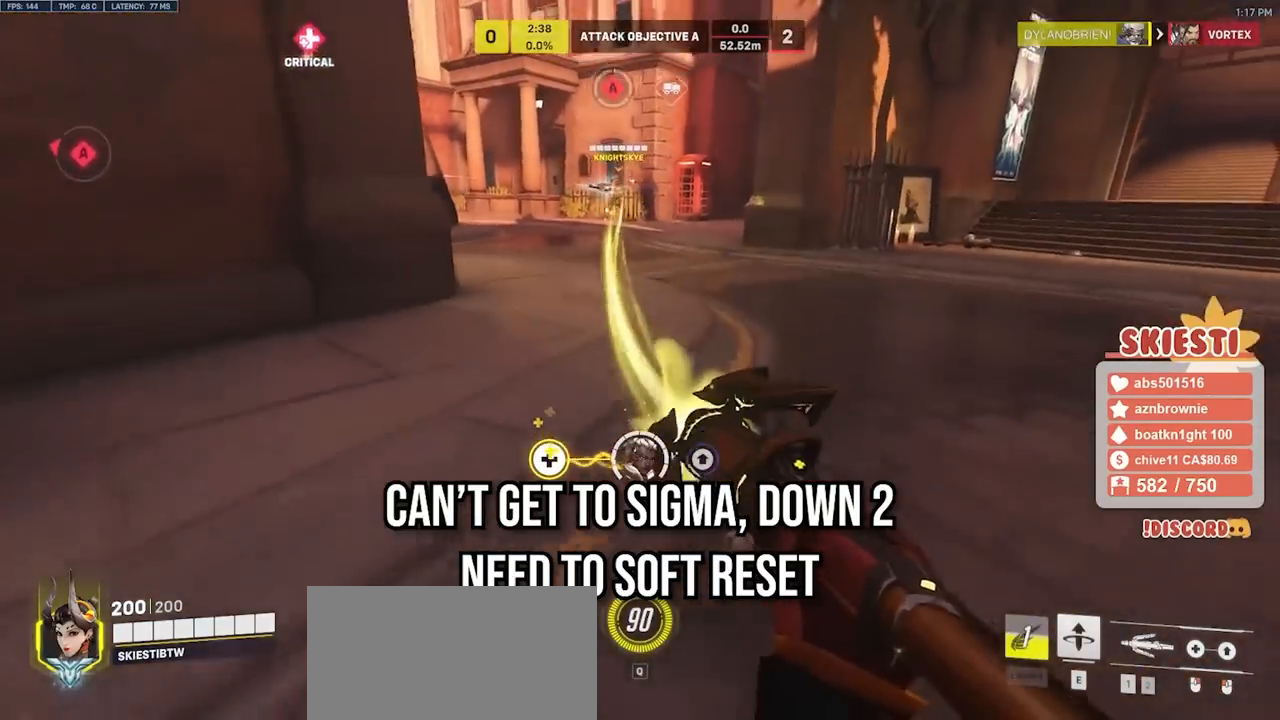
{"keys": ["a", "w"], "mouse": ["left", "right"], "events": [[17, "space", "down"], [217, "space", "up"], [383, "a", "down"], [383, "mouse_left", "down"], [467, "d", "up"]]}
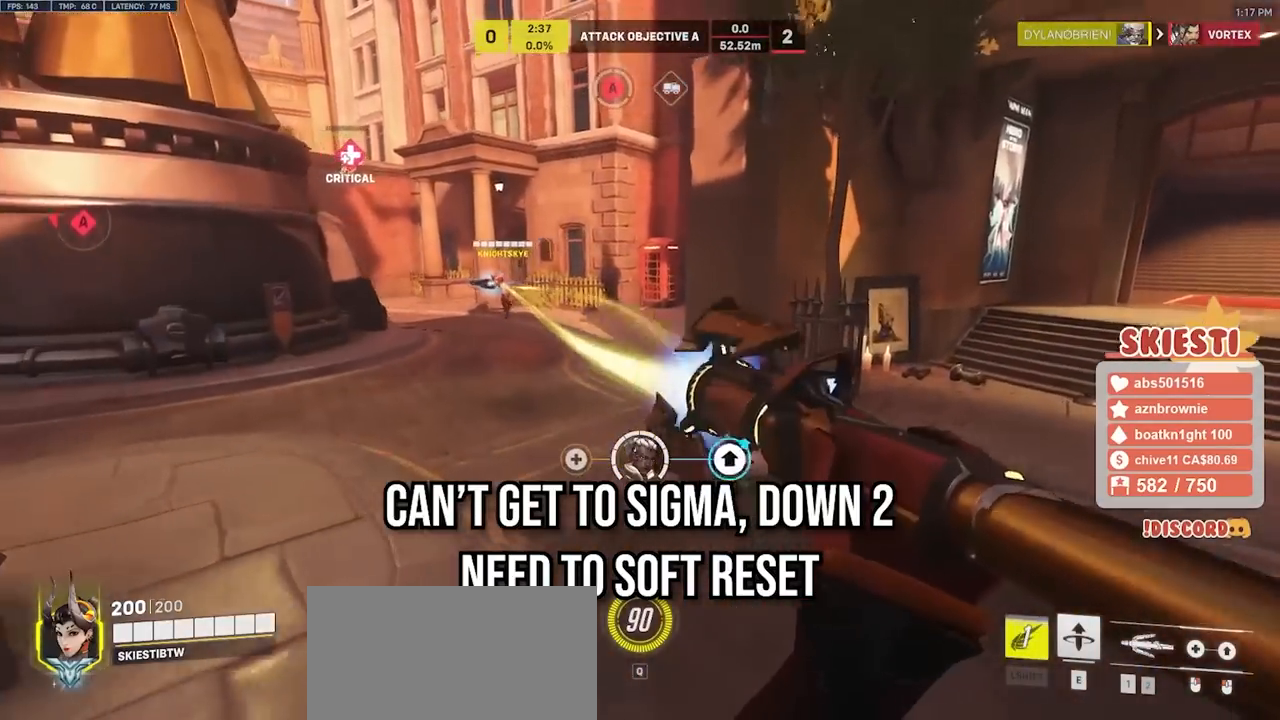
{"keys": ["a", "s", "shift"], "mouse": ["left"], "events": [[117, "shift", "down"], [150, "mouse_right", "up"], [167, "w", "up"], [350, "s", "down"]]}
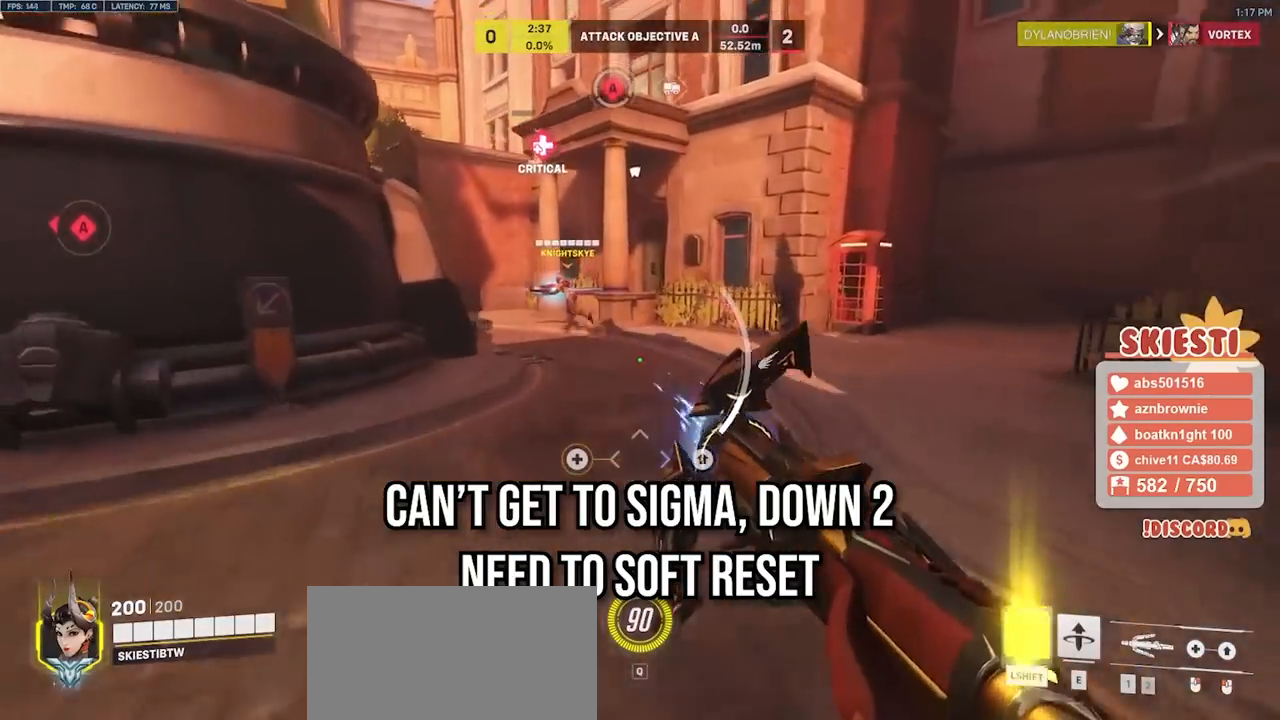
{"keys": ["a", "s", "shift"], "mouse": ["left"], "events": []}
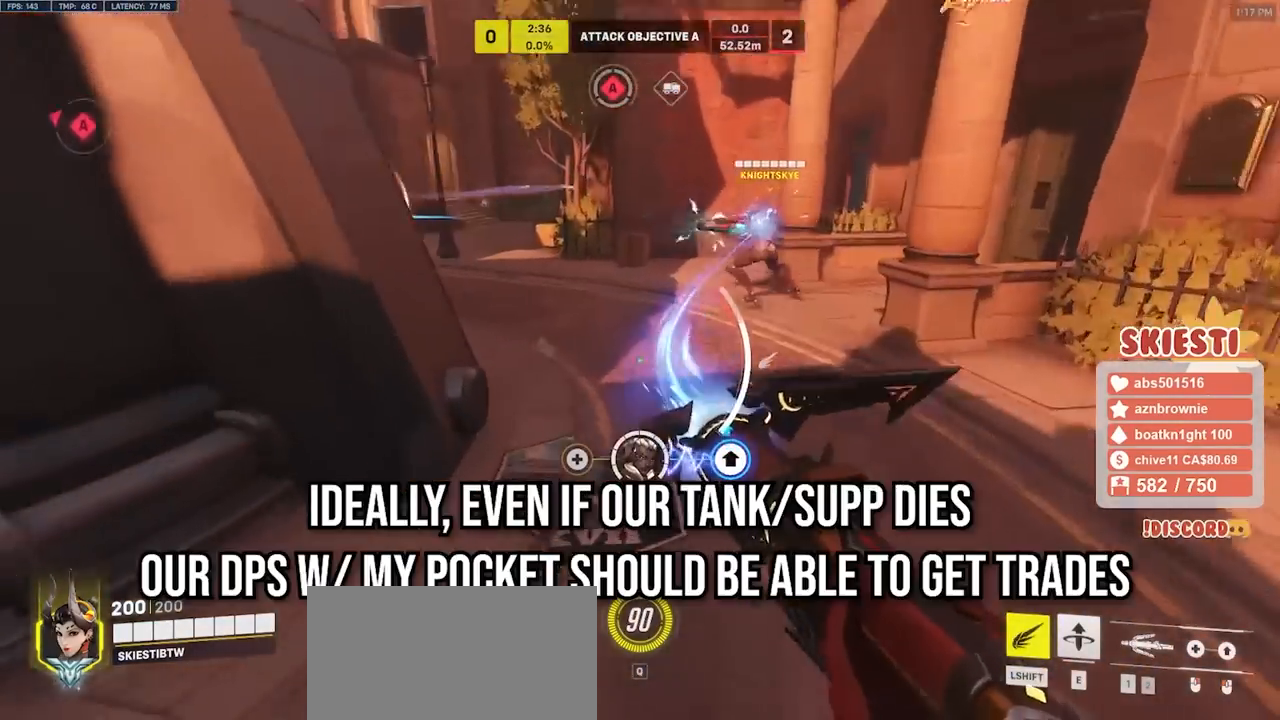
{"keys": ["a", "s", "shift"], "mouse": ["left"], "events": [[333, "space", "down"], [433, "space", "up"]]}